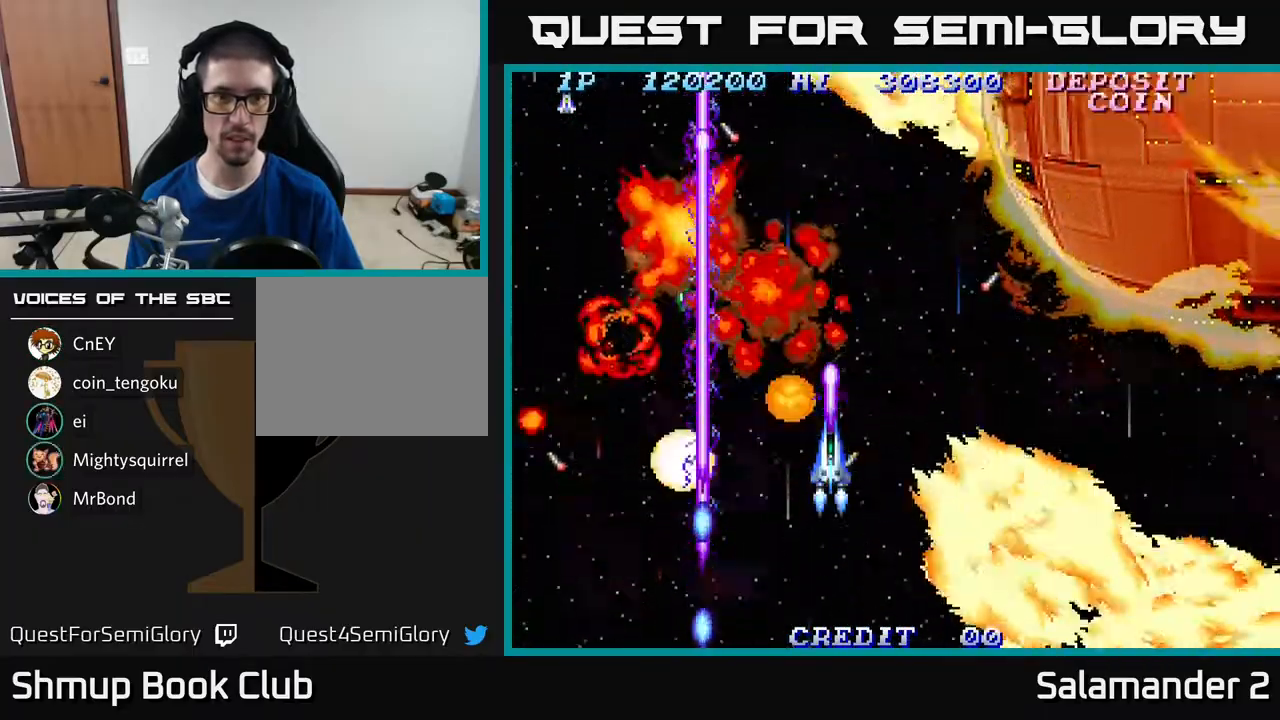
Gameplay with a controller (Xbox layout); each line is a JSON object with the inputs held at the frame after it. "events" lists button and stick changes between this image and that frame as [ms after this image, input, new state], when the widget could be followed in between. Not read: left_stick.
{"buttons": ["A"], "right_stick": "center", "events": [[183, "DPAD_DOWN", "down"], [417, "DPAD_DOWN", "up"]]}
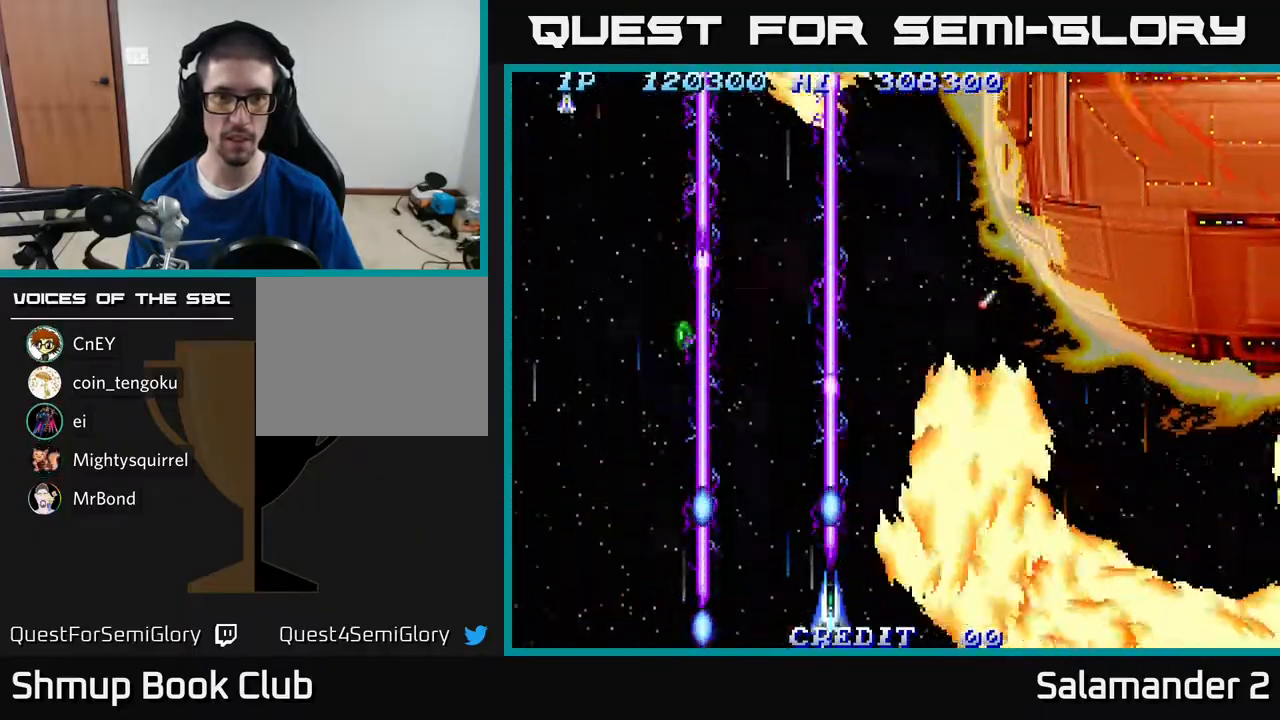
{"buttons": ["A"], "right_stick": "center", "events": []}
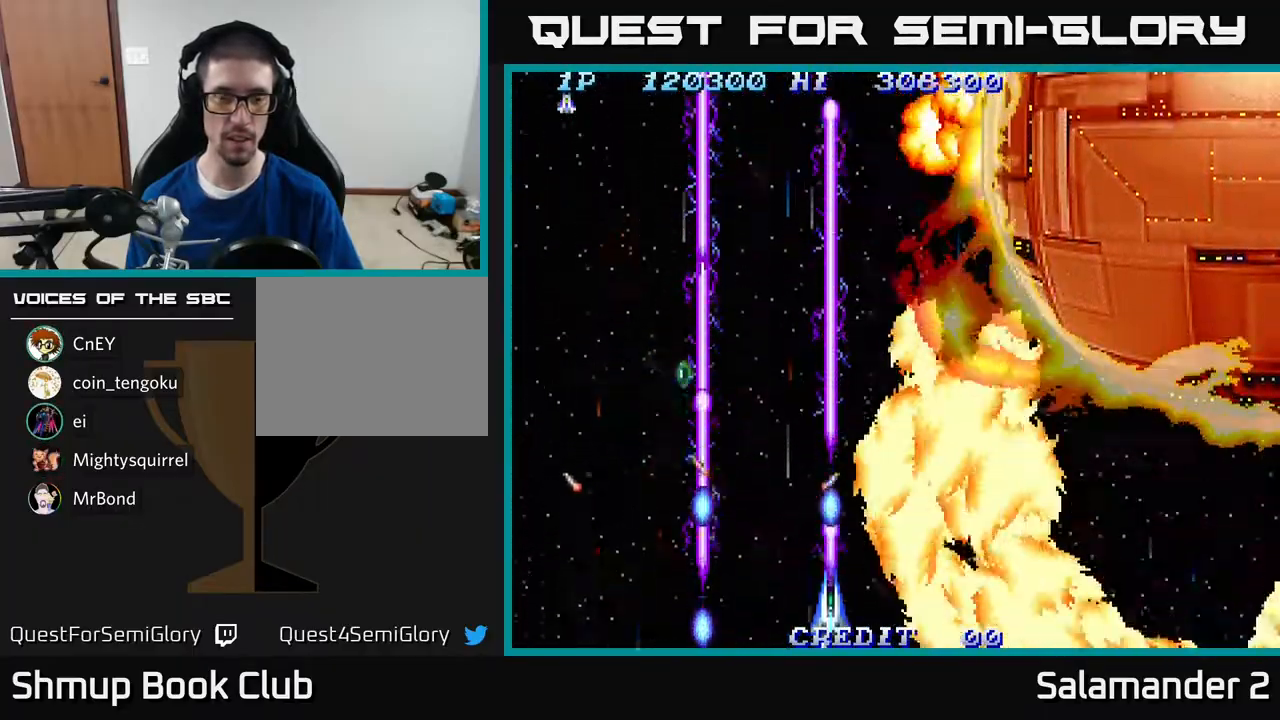
{"buttons": ["A", "DPAD_UP"], "right_stick": "center", "events": [[283, "DPAD_LEFT", "down"], [350, "DPAD_UP", "down"], [417, "DPAD_LEFT", "up"]]}
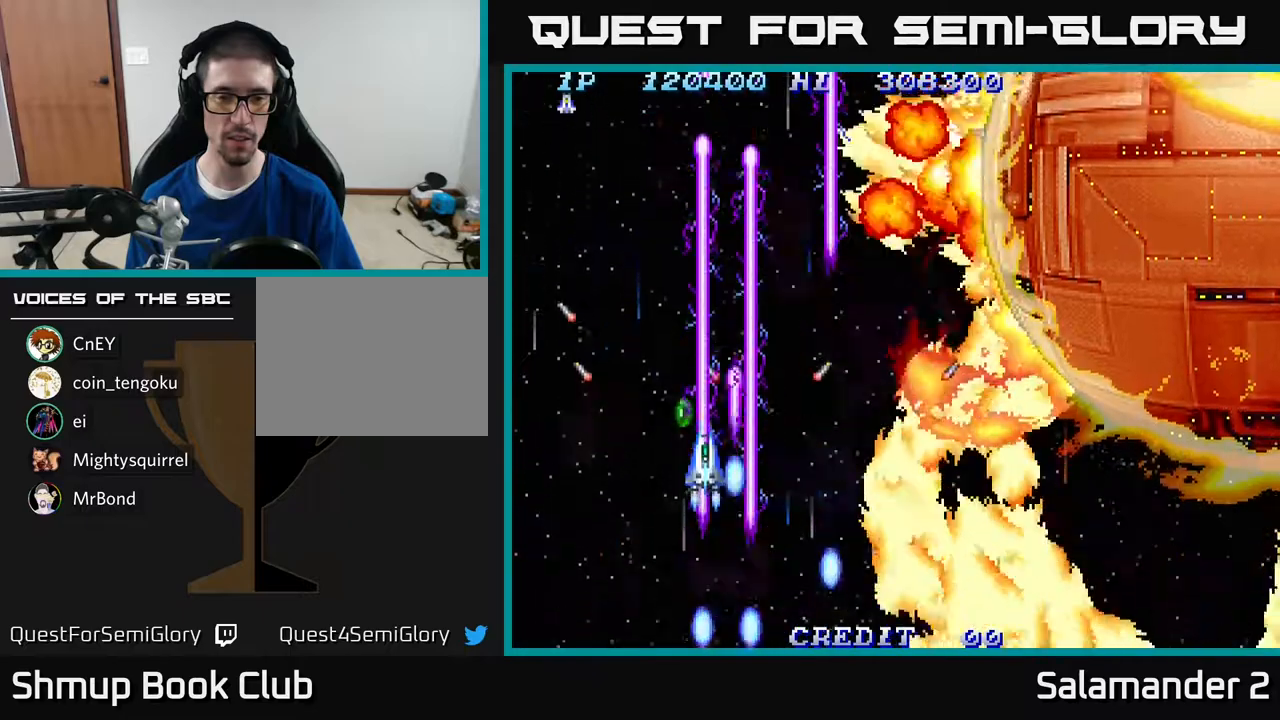
{"buttons": ["A"], "right_stick": "center", "events": [[50, "DPAD_UP", "up"]]}
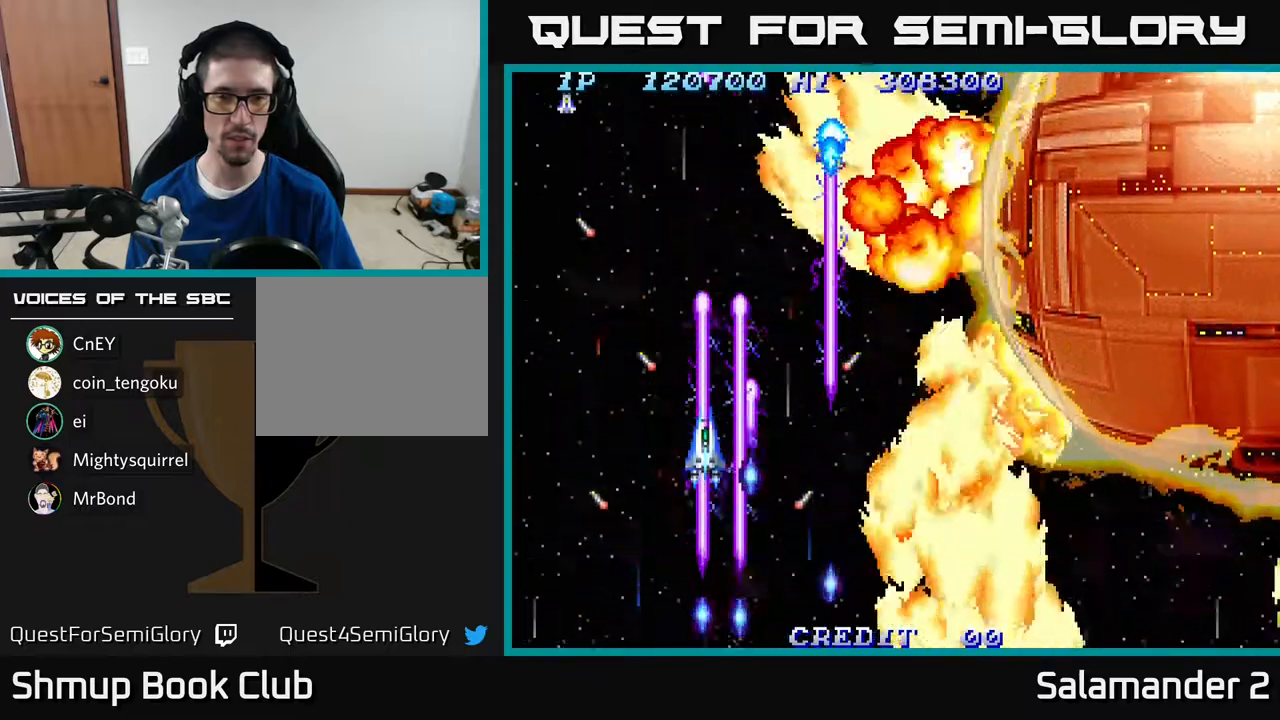
{"buttons": ["A"], "right_stick": "center", "events": []}
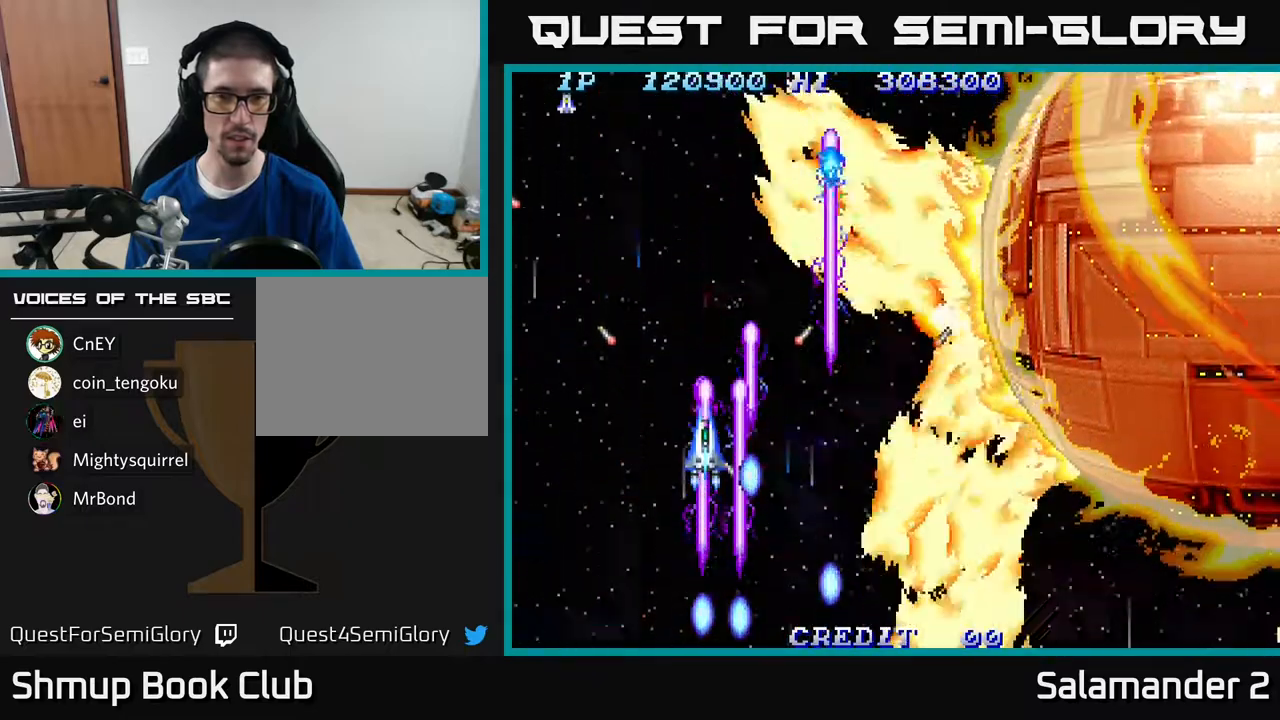
{"buttons": ["A"], "right_stick": "center", "events": []}
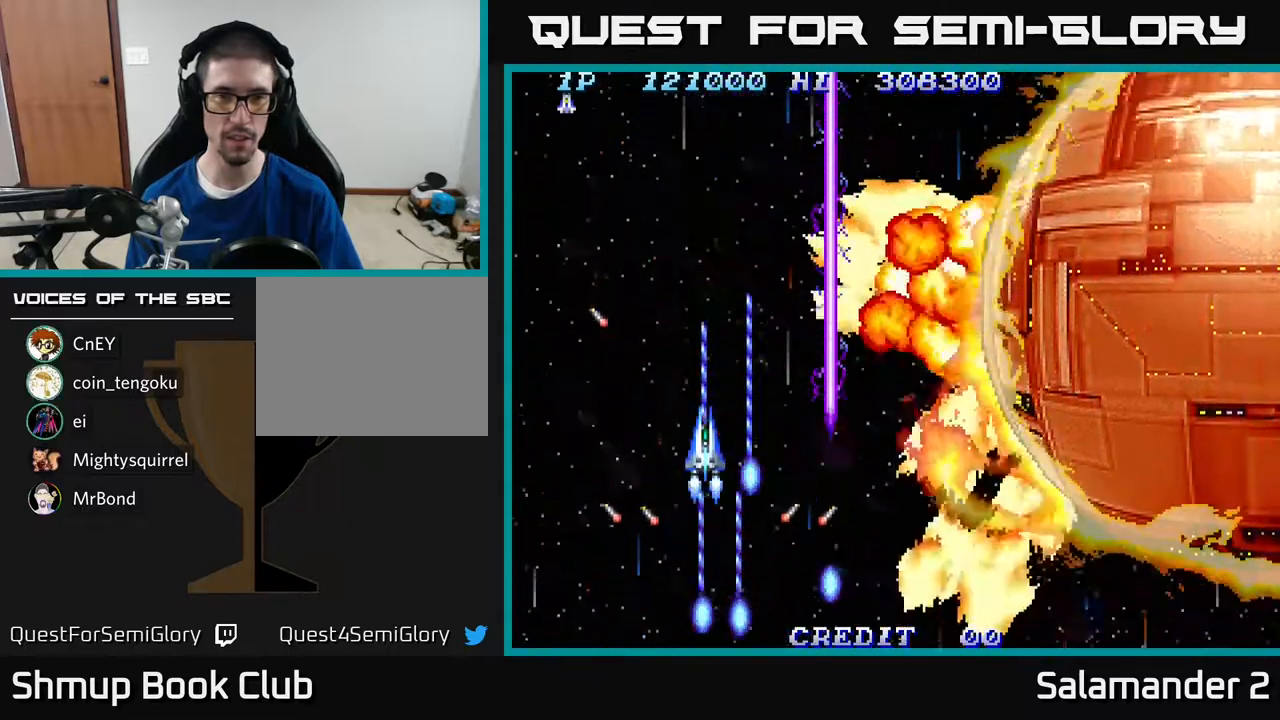
{"buttons": ["A"], "right_stick": "center", "events": []}
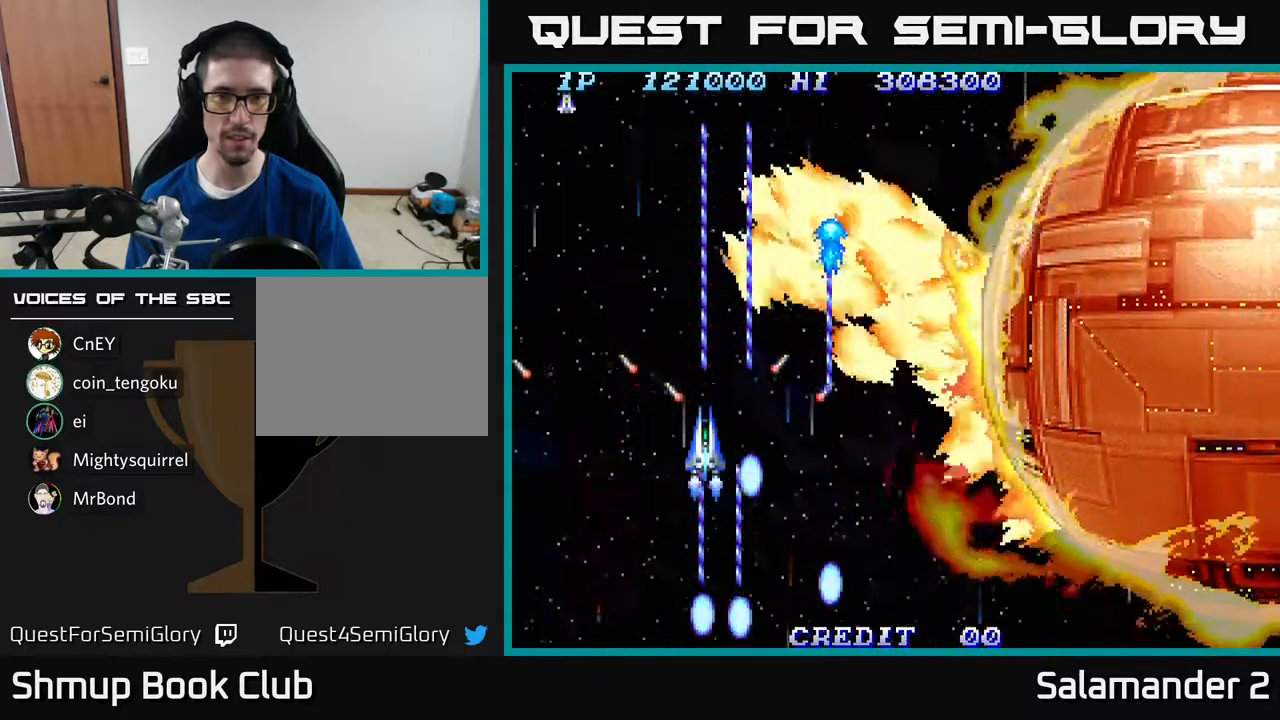
{"buttons": ["A"], "right_stick": "center", "events": []}
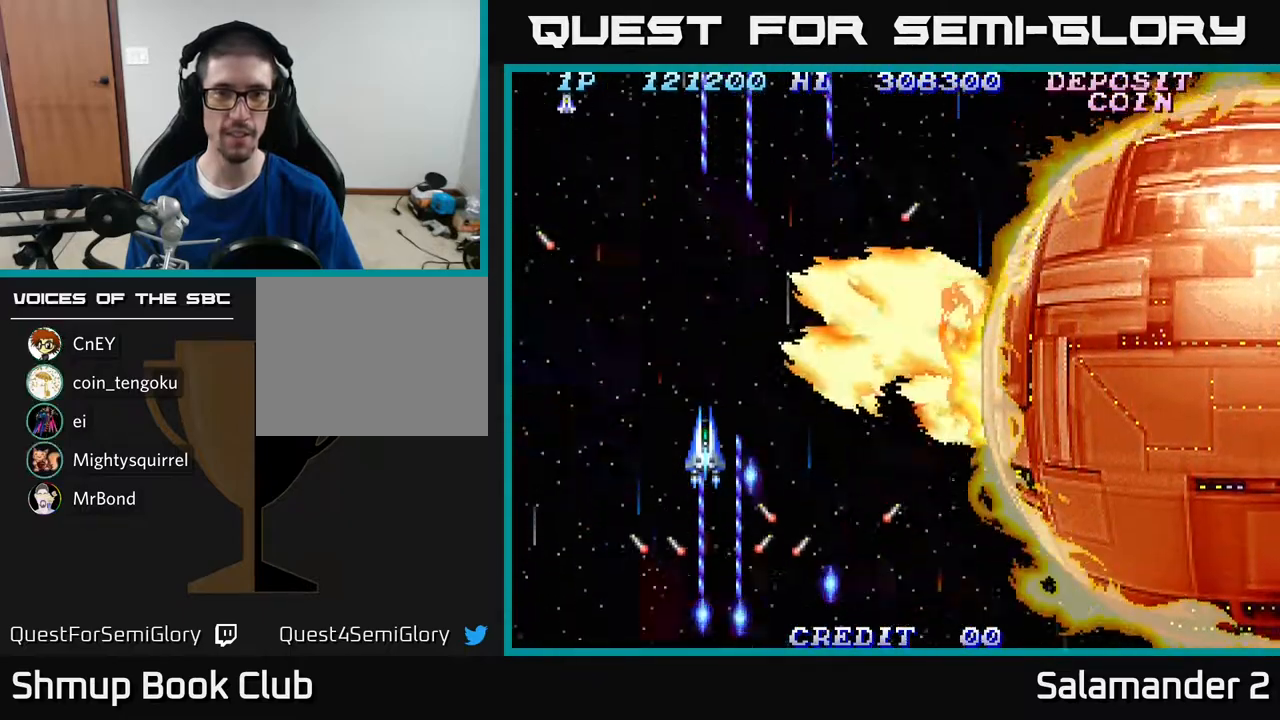
{"buttons": ["A"], "right_stick": "center", "events": []}
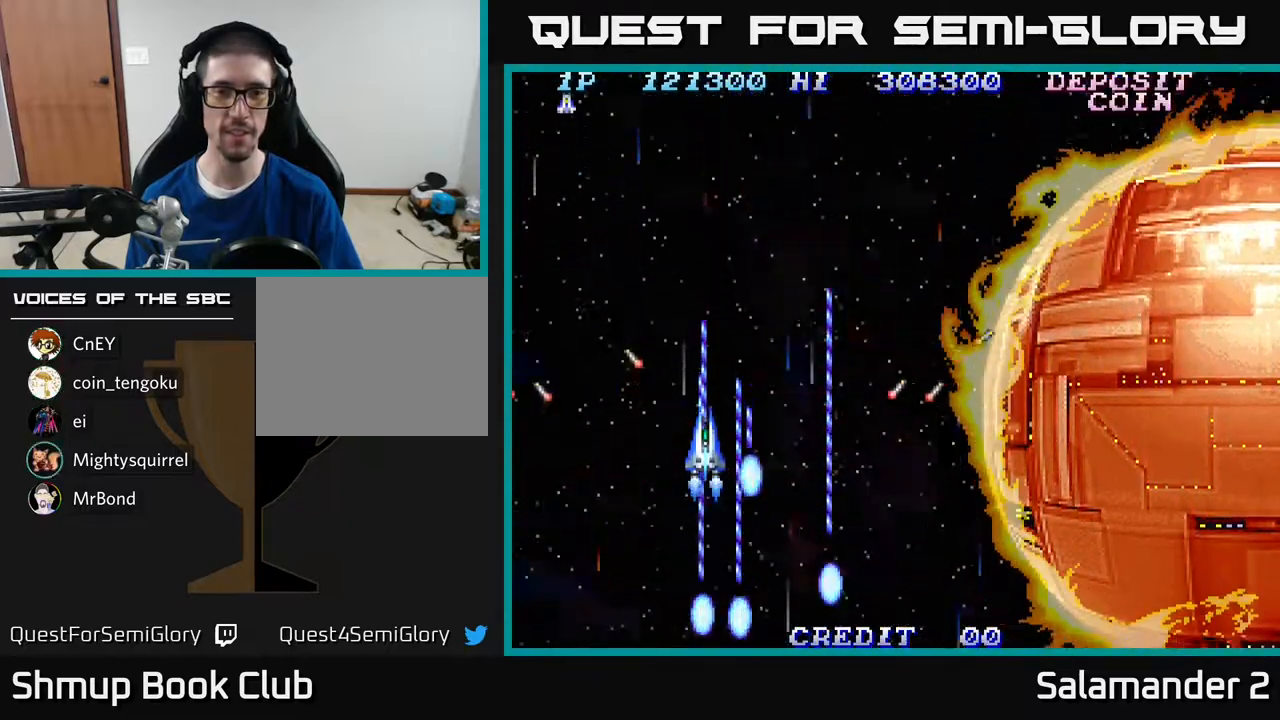
{"buttons": ["A"], "right_stick": "center", "events": []}
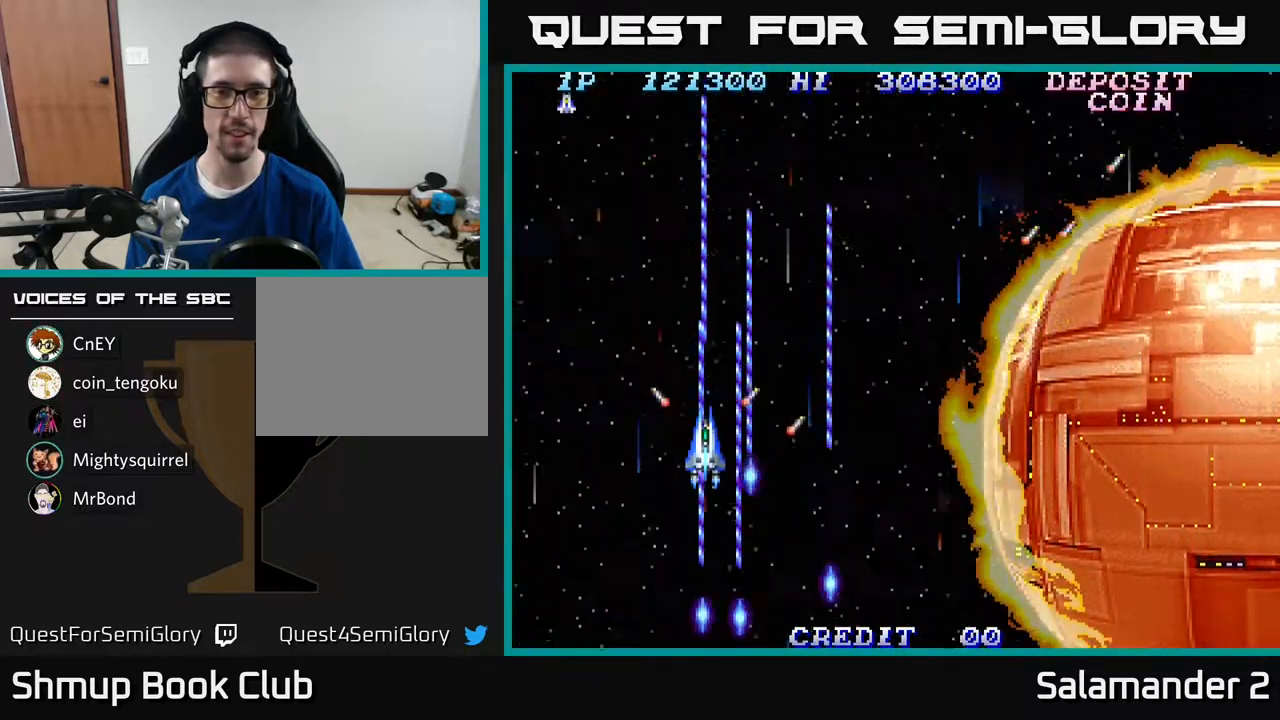
{"buttons": ["A"], "right_stick": "center", "events": [[167, "DPAD_RIGHT", "down"], [250, "DPAD_RIGHT", "up"], [250, "DPAD_UP", "down"], [433, "DPAD_UP", "up"]]}
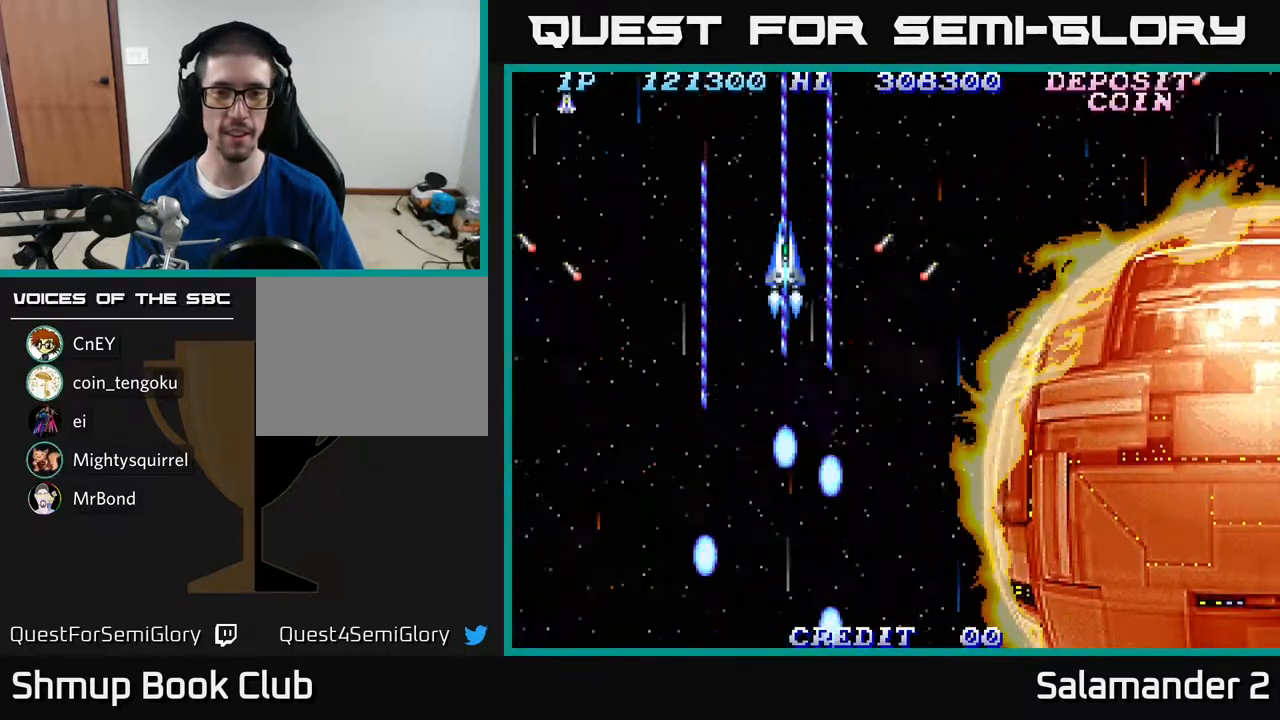
{"buttons": ["A"], "right_stick": "center", "events": [[167, "DPAD_RIGHT", "down"], [267, "DPAD_RIGHT", "up"], [283, "DPAD_UP", "down"], [400, "DPAD_UP", "up"]]}
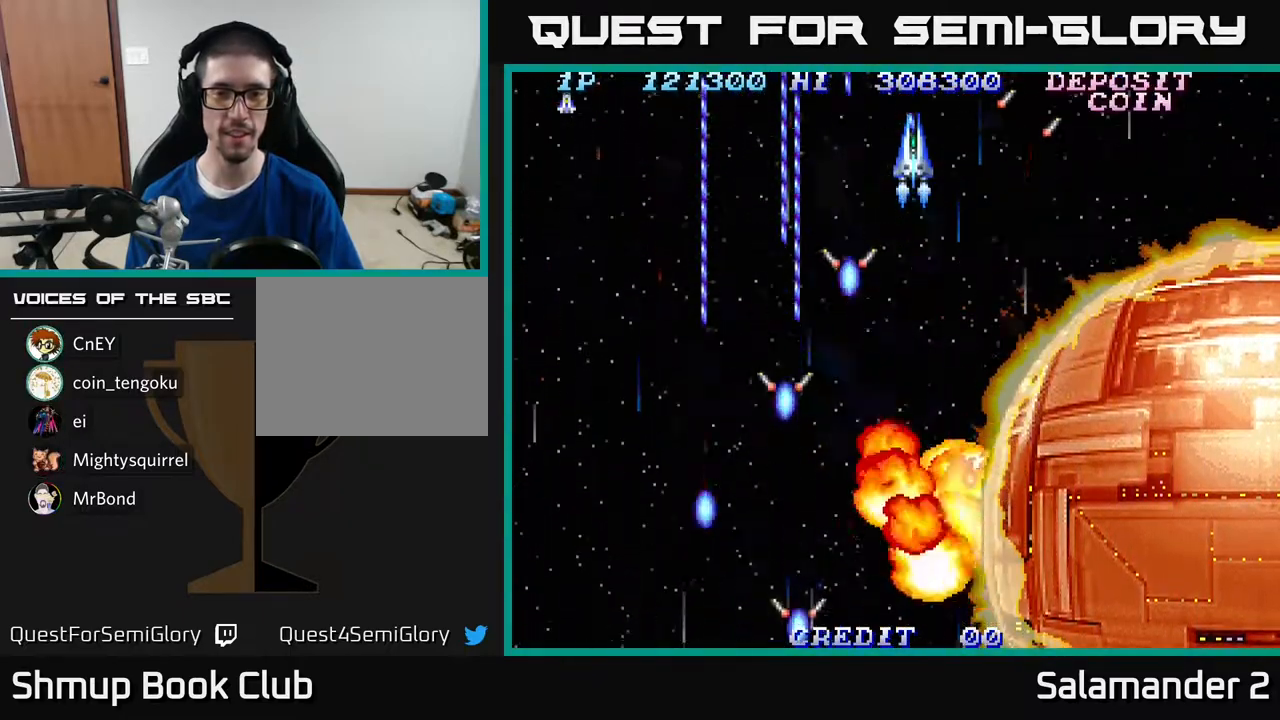
{"buttons": ["A"], "right_stick": "center", "events": [[250, "DPAD_DOWN", "down"], [350, "DPAD_DOWN", "up"]]}
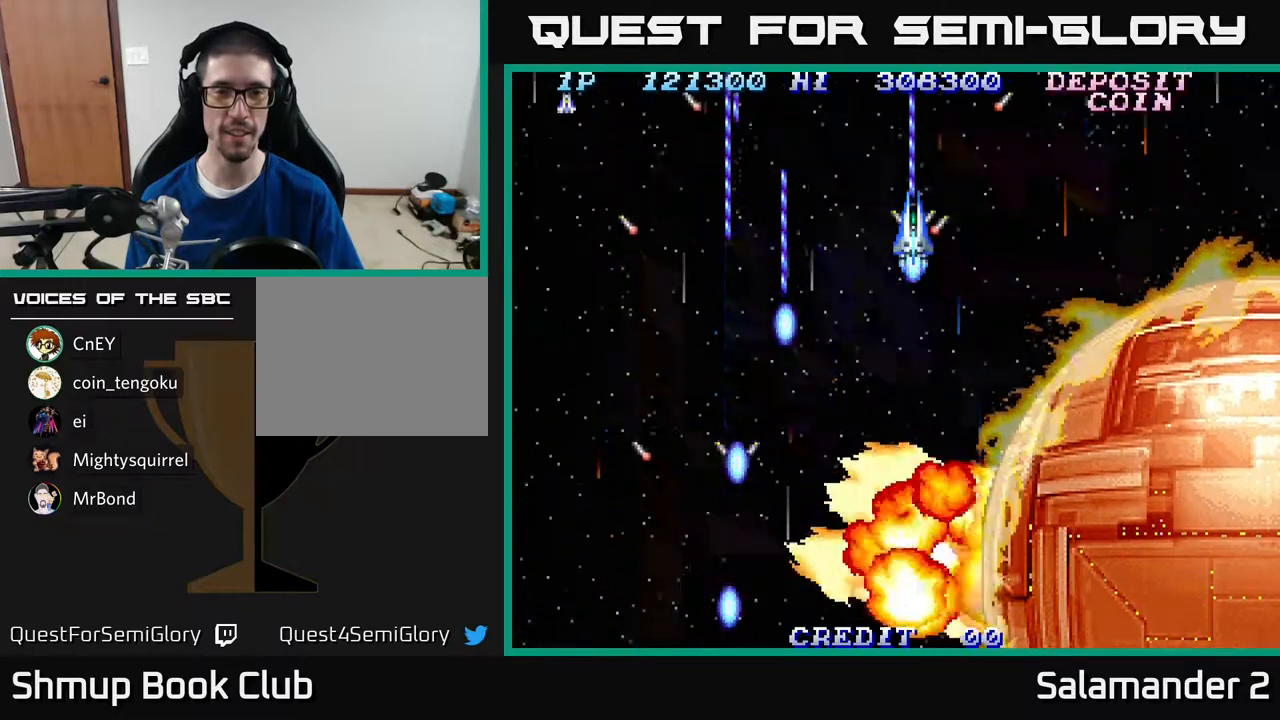
{"buttons": ["A"], "right_stick": "center", "events": [[417, "DPAD_UP", "down"], [483, "DPAD_UP", "up"]]}
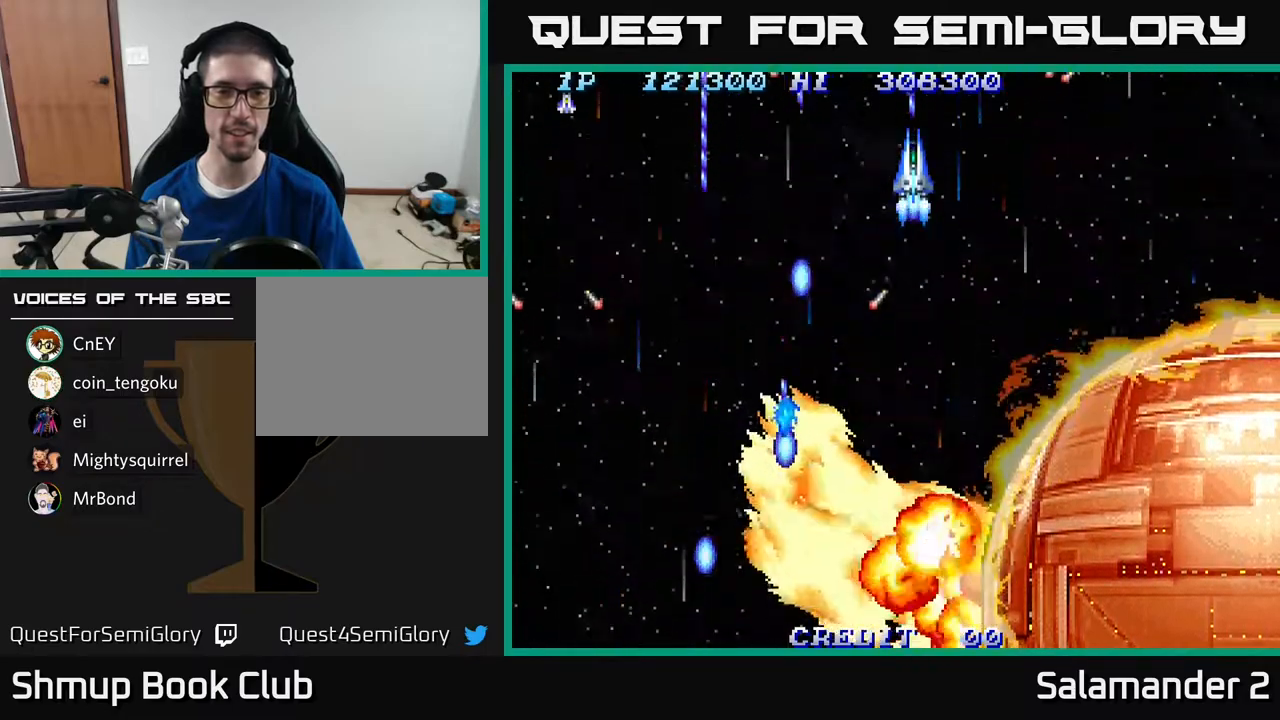
{"buttons": ["A"], "right_stick": "center", "events": []}
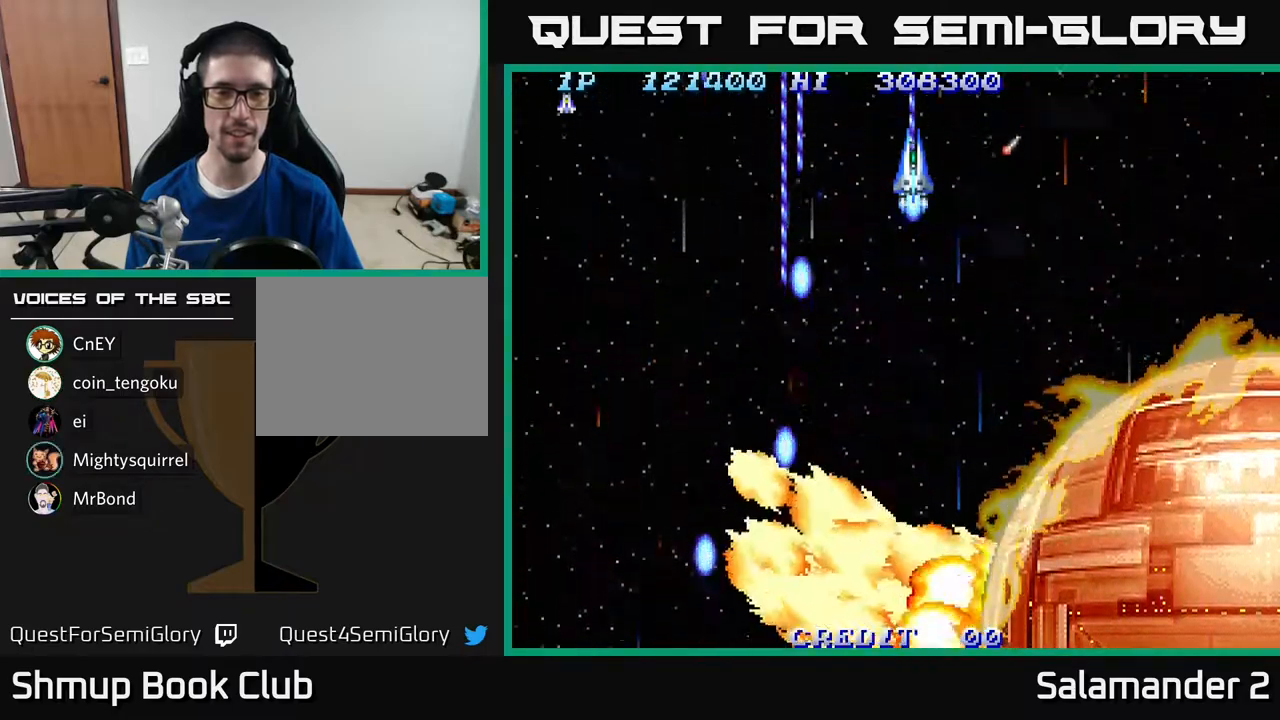
{"buttons": ["A"], "right_stick": "center", "events": []}
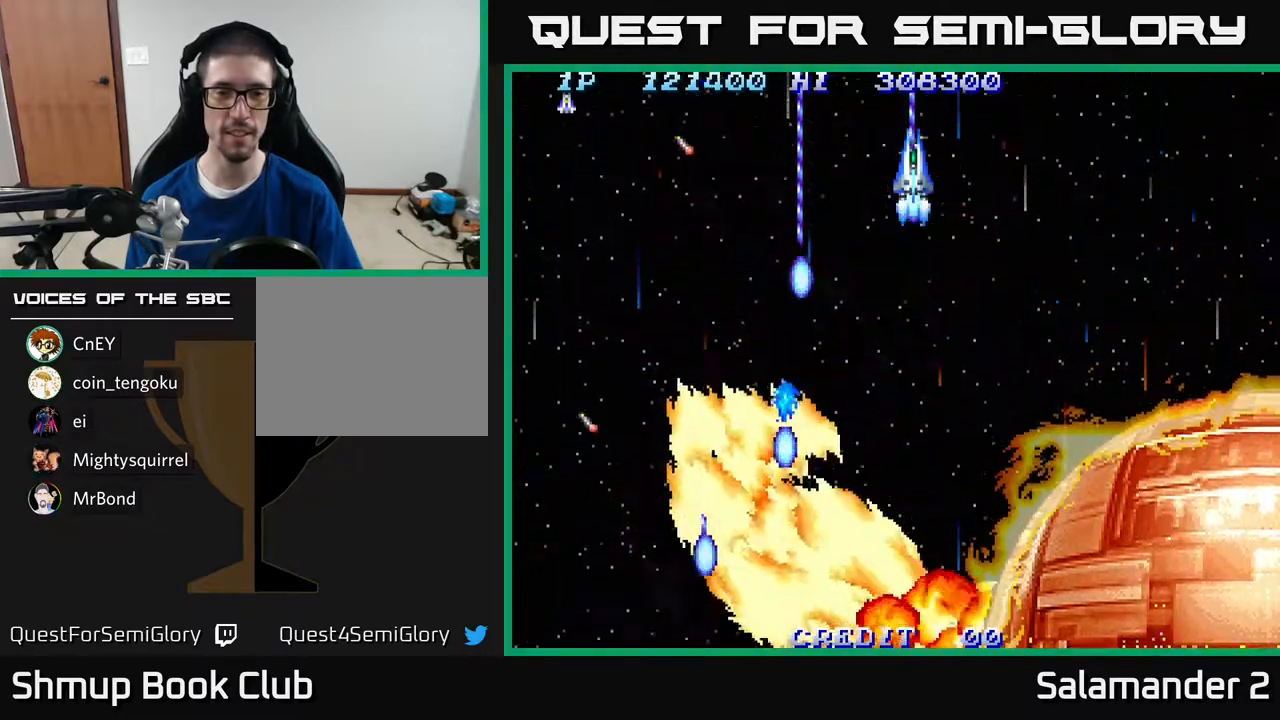
{"buttons": [], "right_stick": "center", "events": [[17, "A", "up"]]}
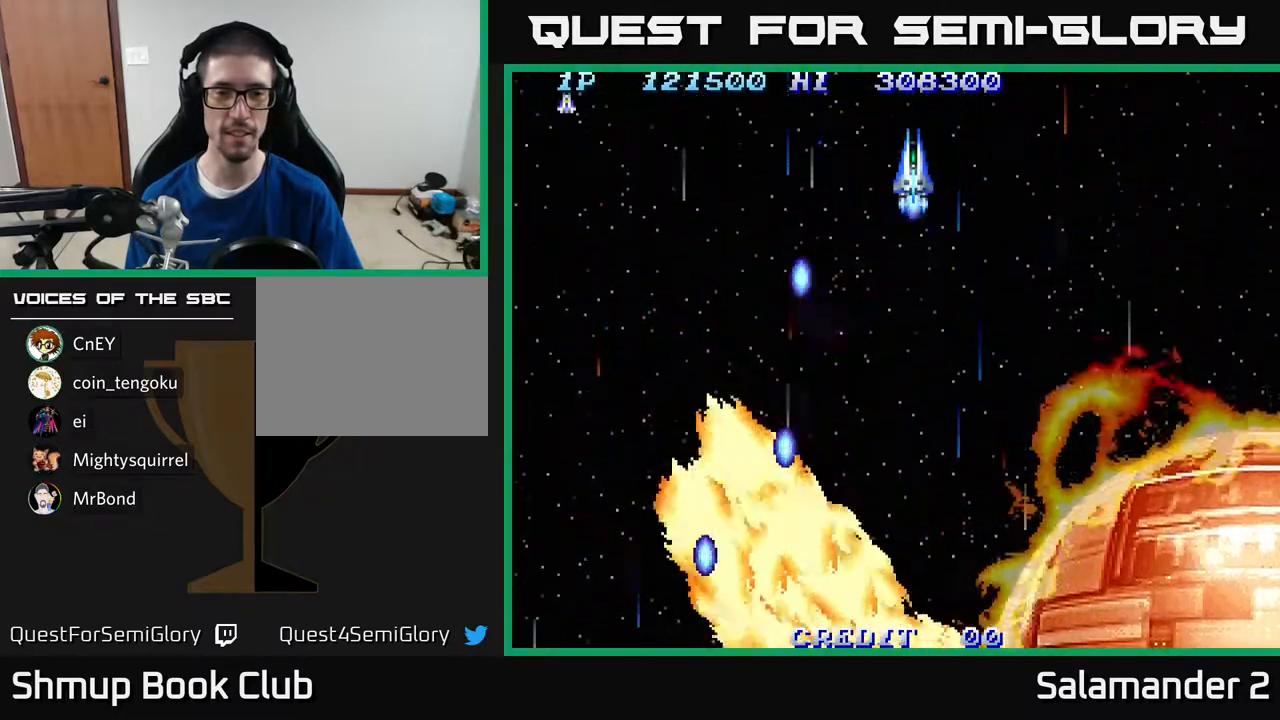
{"buttons": ["A"], "right_stick": "center", "events": [[417, "A", "down"]]}
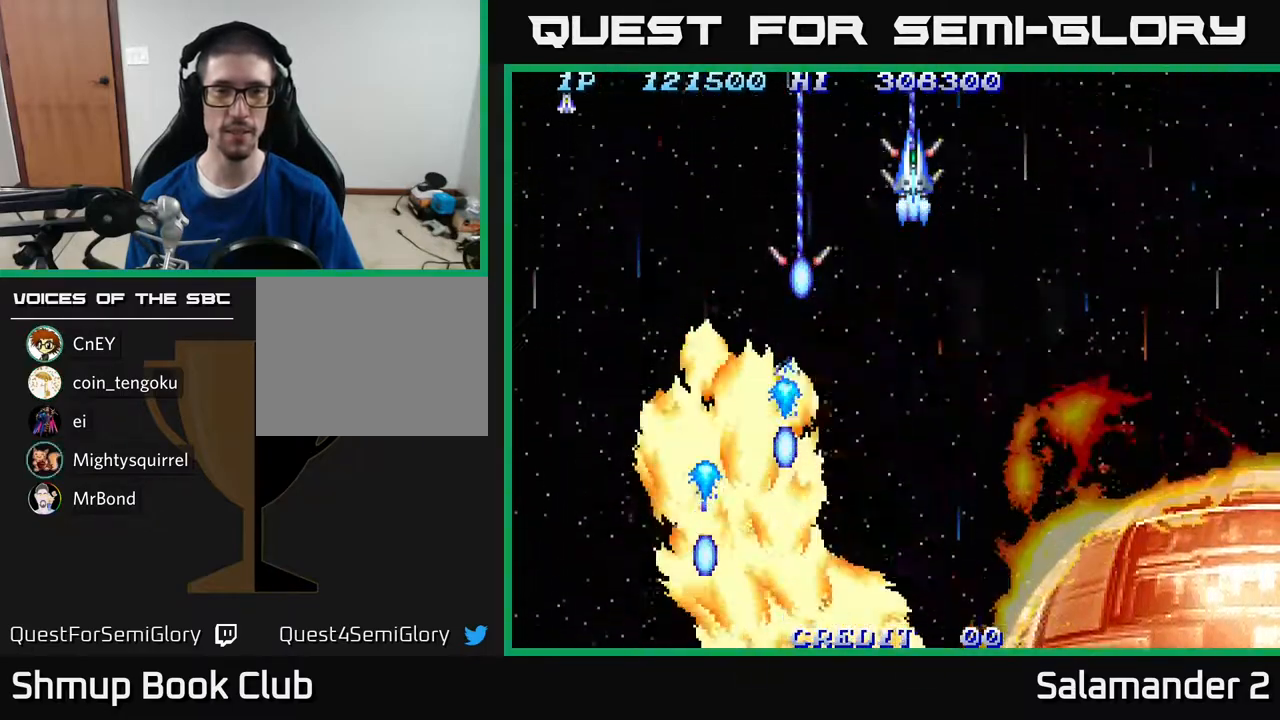
{"buttons": ["A"], "right_stick": "center", "events": []}
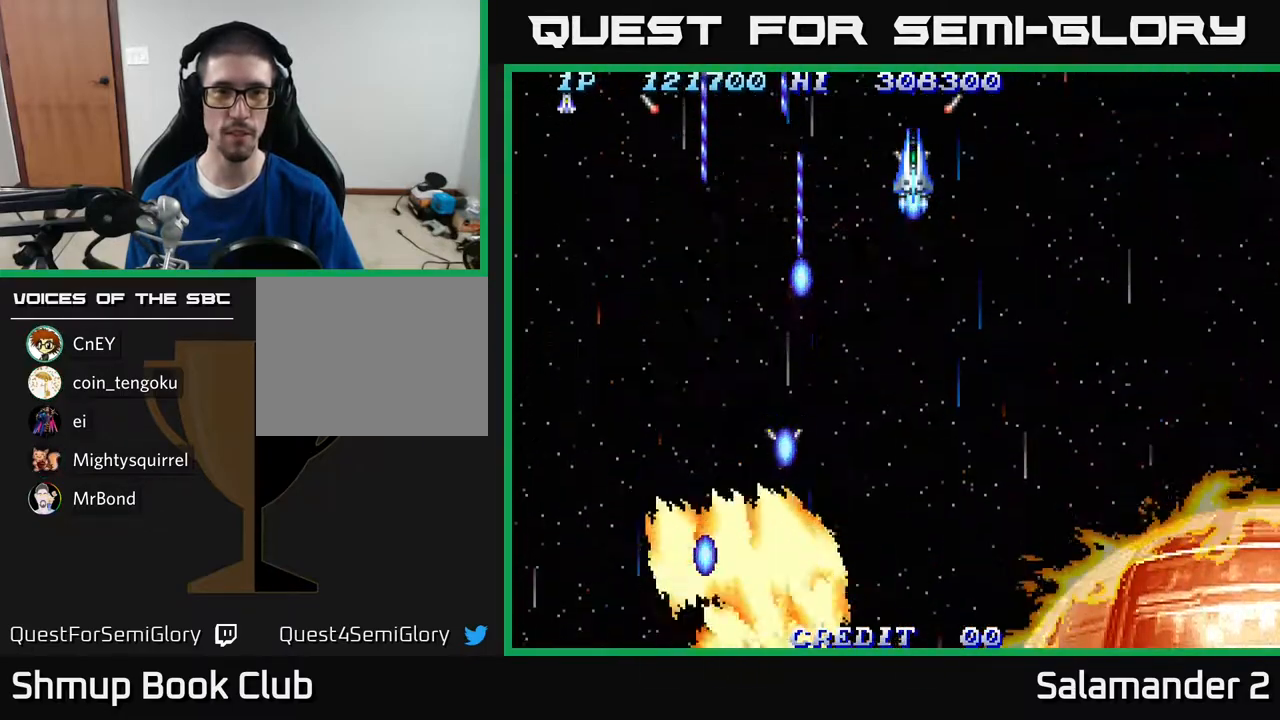
{"buttons": [], "right_stick": "center", "events": [[150, "A", "up"]]}
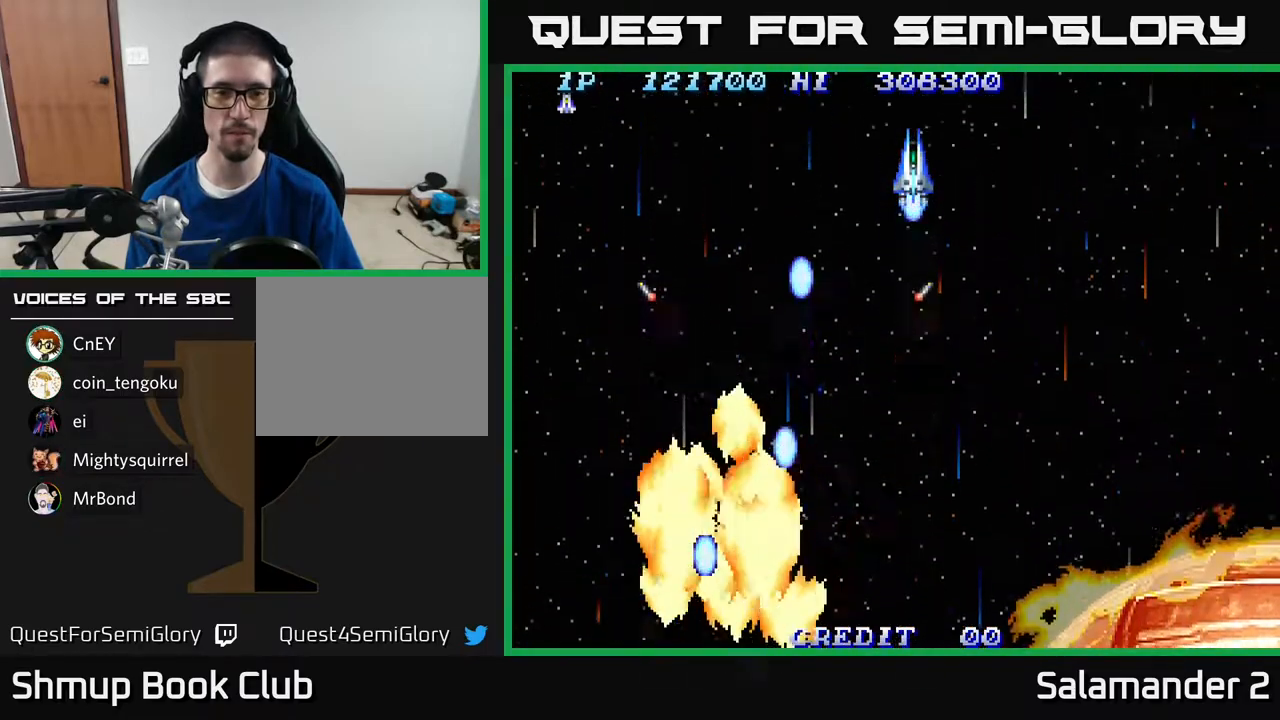
{"buttons": ["A"], "right_stick": "center", "events": [[167, "A", "down"]]}
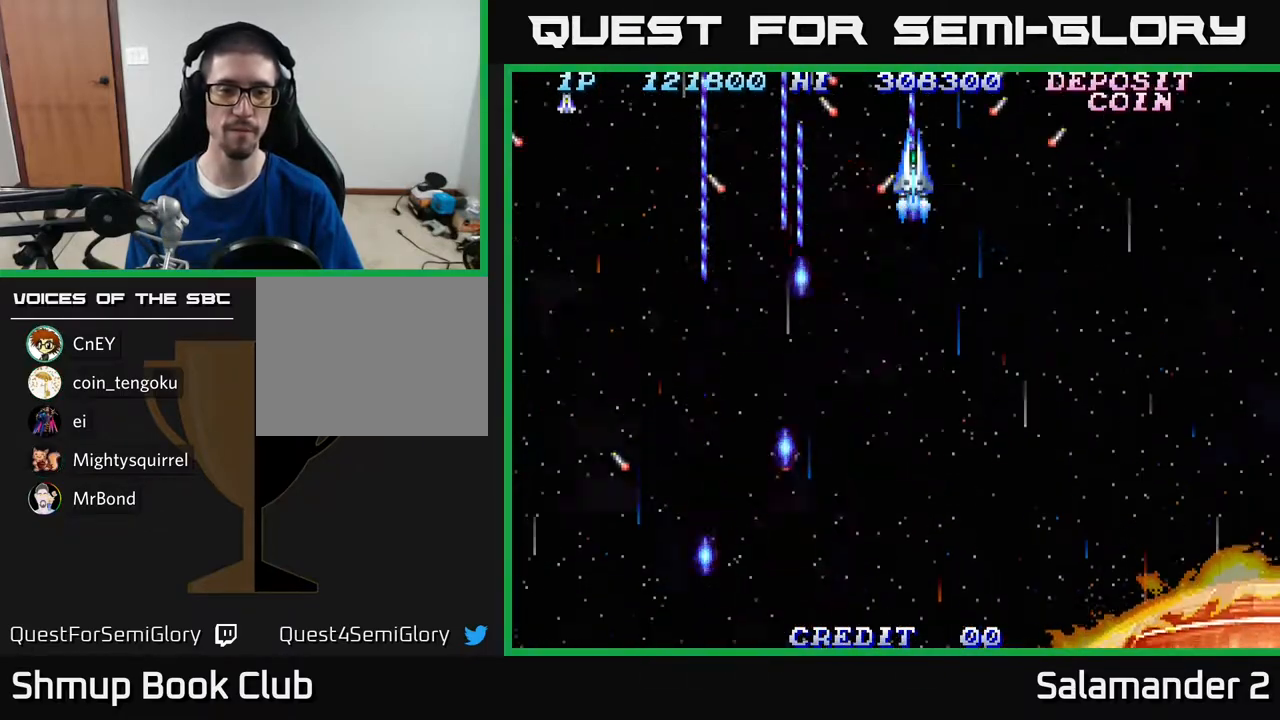
{"buttons": [], "right_stick": "center", "events": [[117, "A", "up"]]}
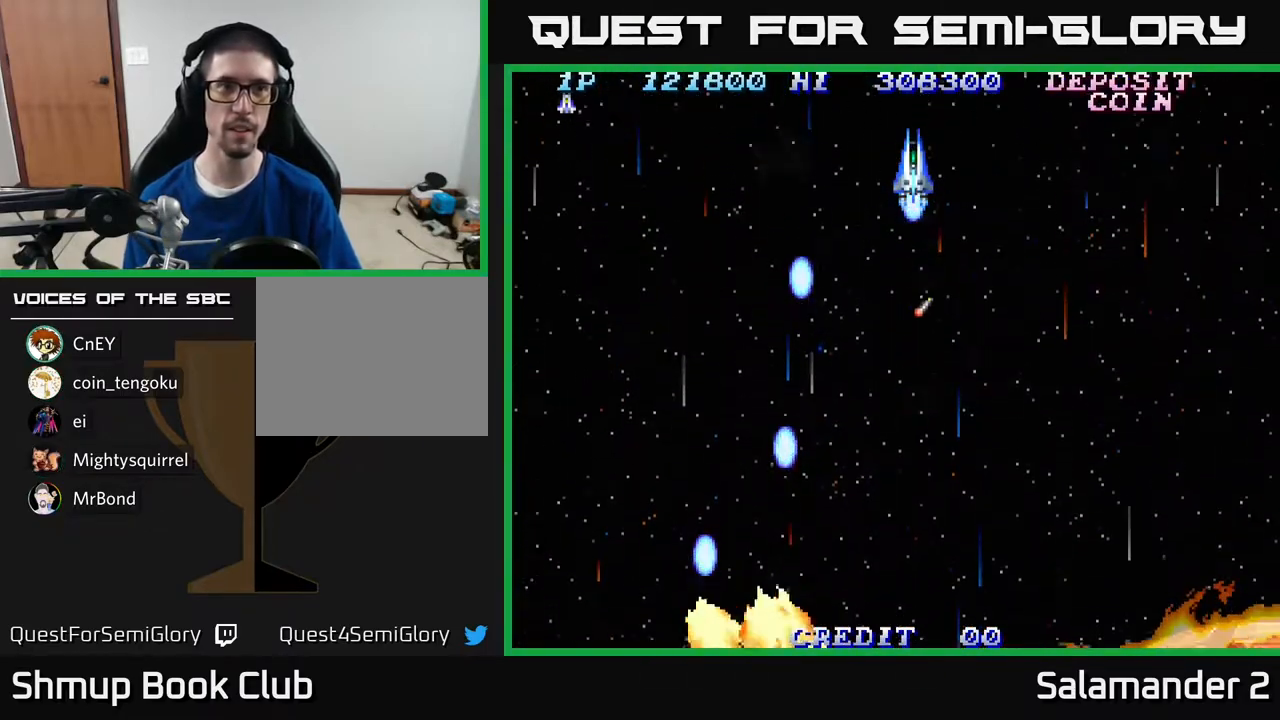
{"buttons": [], "right_stick": "center", "events": []}
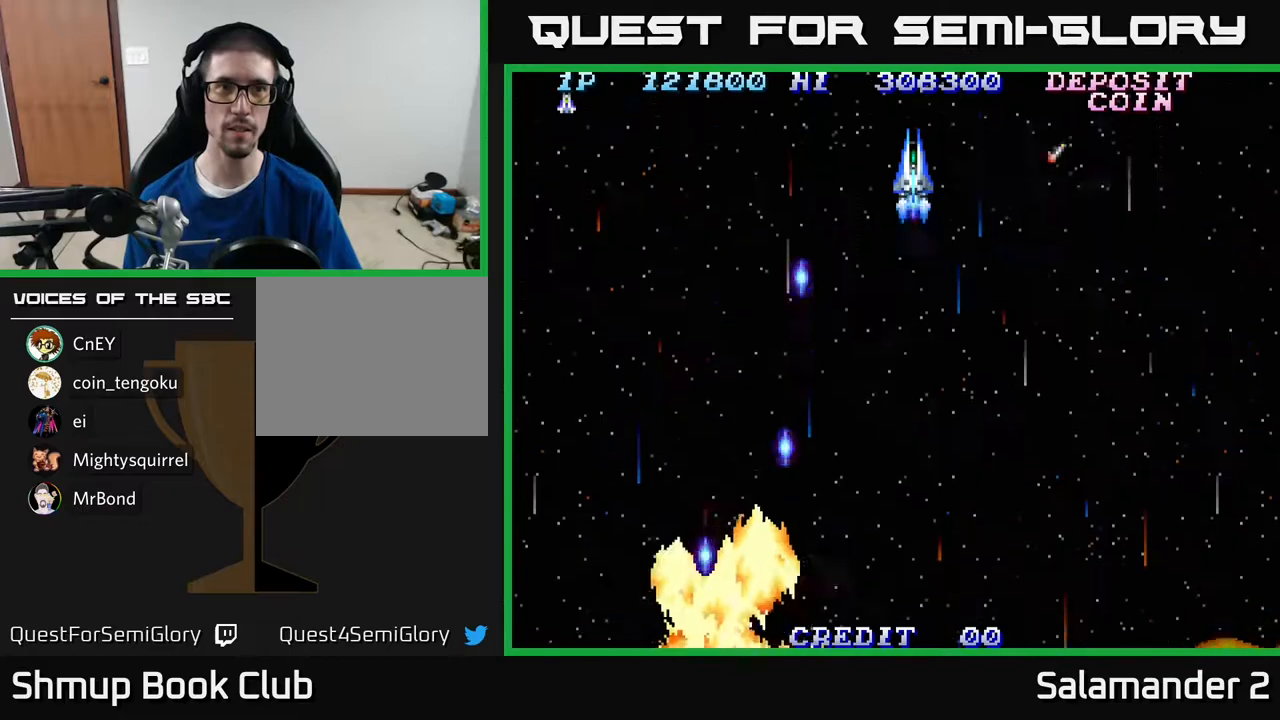
{"buttons": ["A"], "right_stick": "center", "events": [[350, "A", "down"]]}
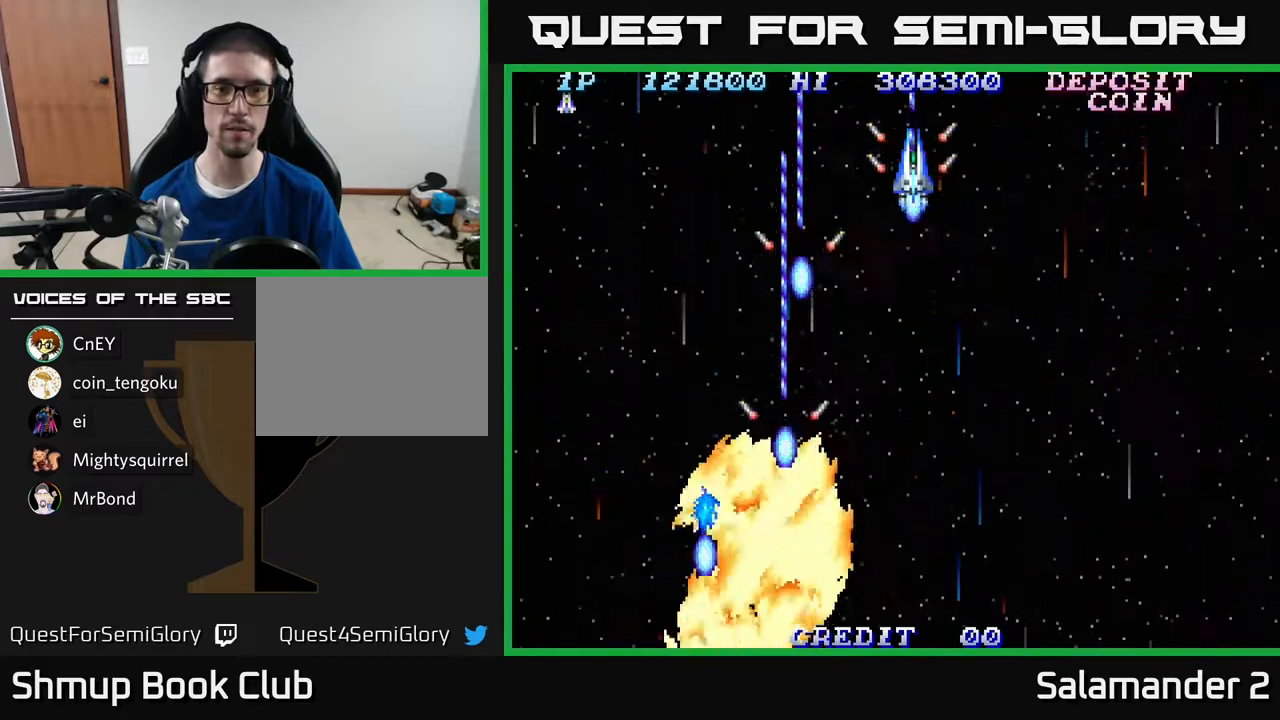
{"buttons": ["A"], "right_stick": "center", "events": []}
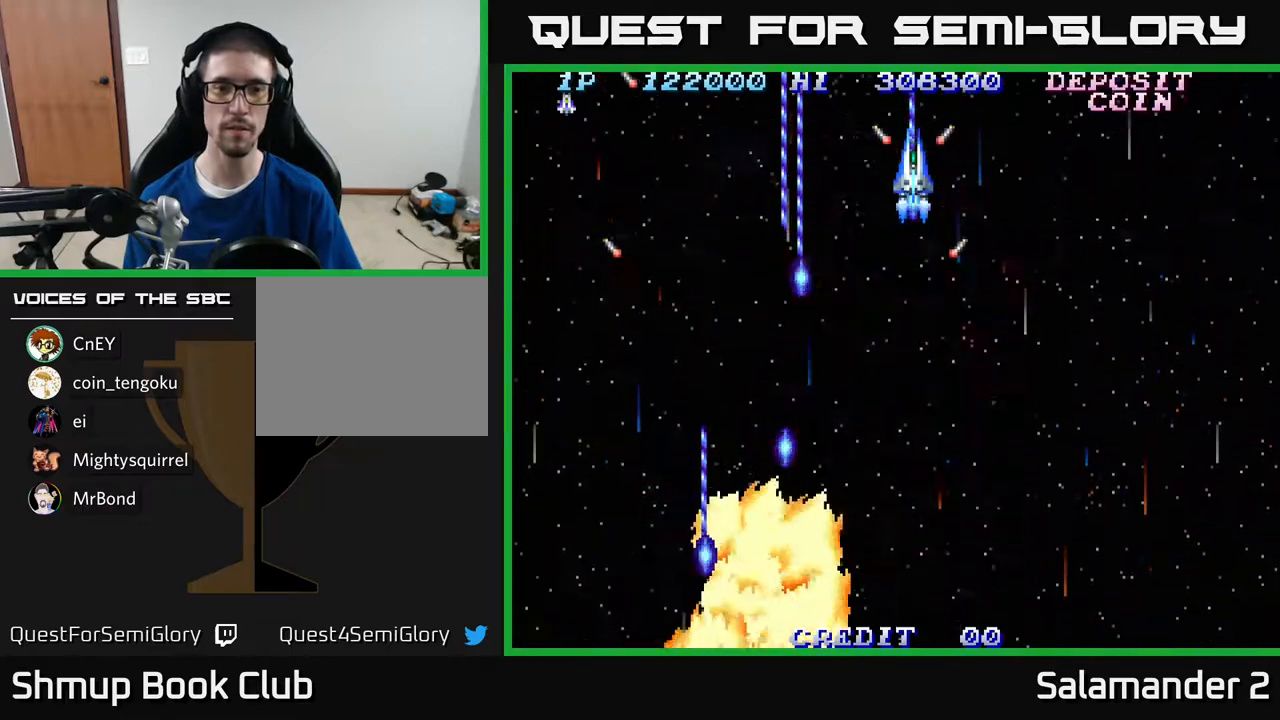
{"buttons": [], "right_stick": "center", "events": [[267, "A", "up"]]}
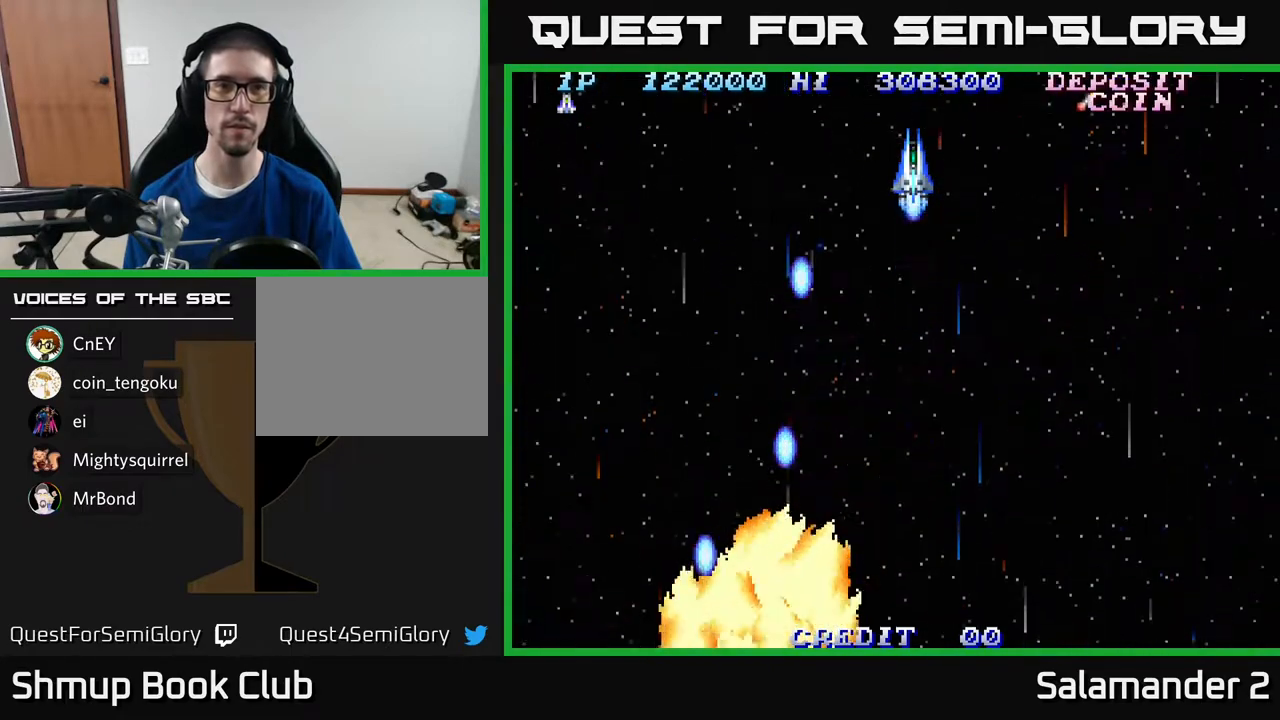
{"buttons": ["A"], "right_stick": "center", "events": [[150, "A", "down"]]}
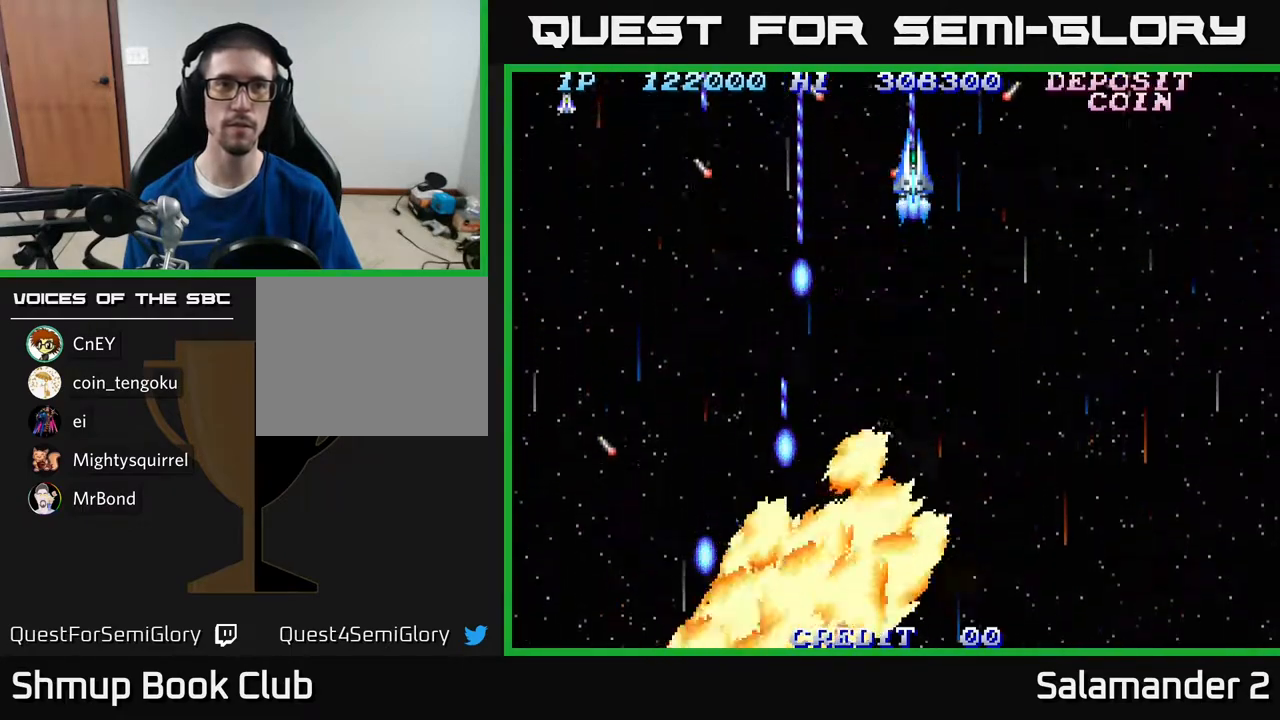
{"buttons": [], "right_stick": "center", "events": [[467, "A", "up"]]}
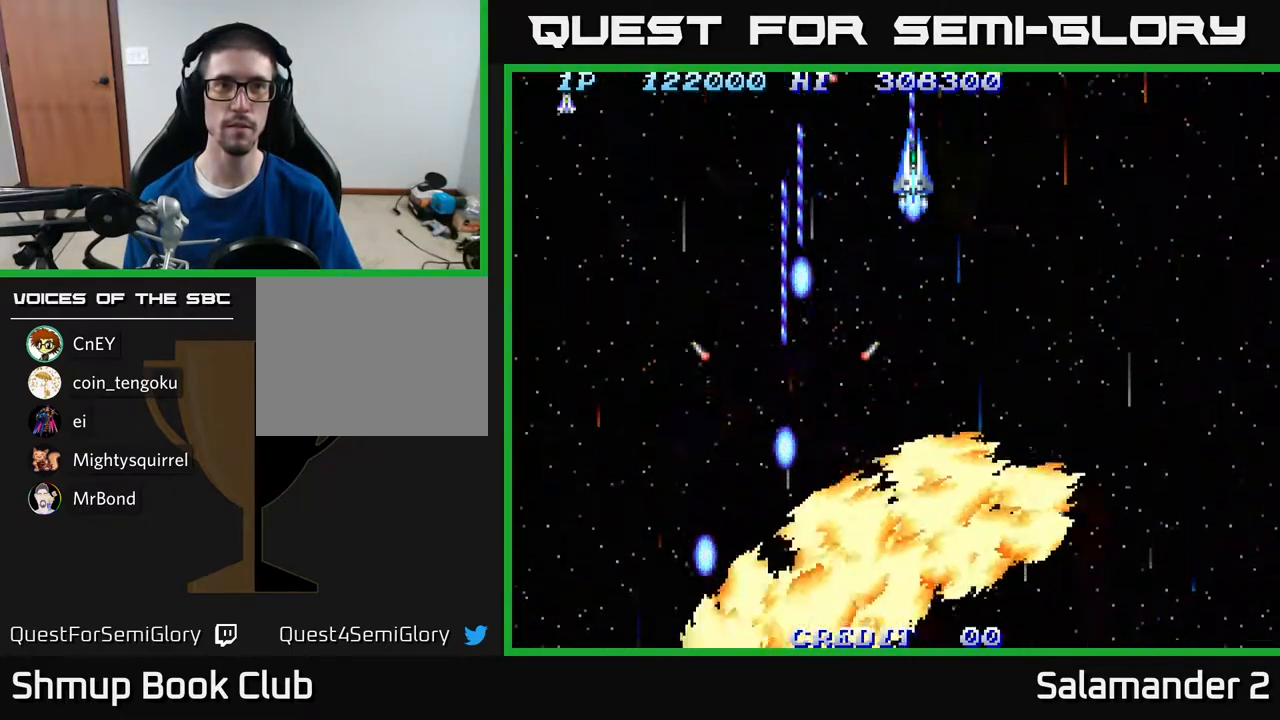
{"buttons": ["A"], "right_stick": "center", "events": [[200, "DPAD_LEFT", "down"], [367, "A", "down"], [367, "DPAD_DOWN", "down"], [367, "DPAD_LEFT", "up"], [467, "DPAD_DOWN", "up"]]}
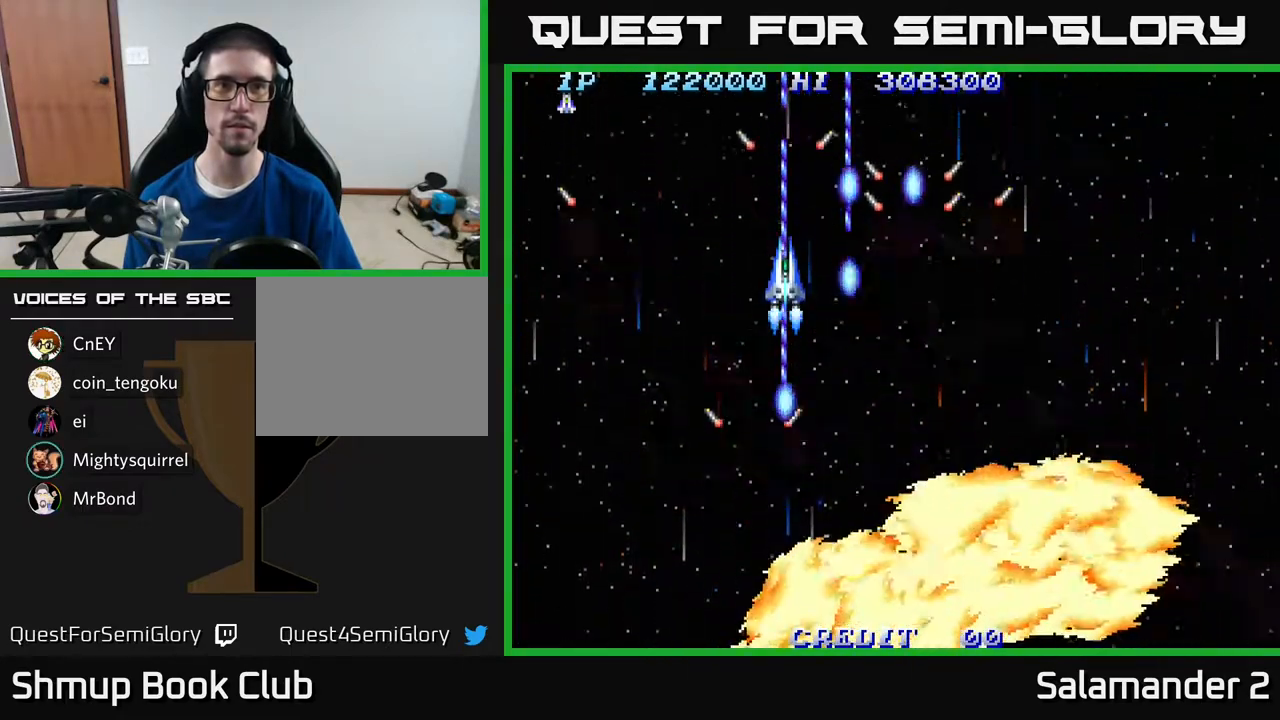
{"buttons": ["A"], "right_stick": "center", "events": []}